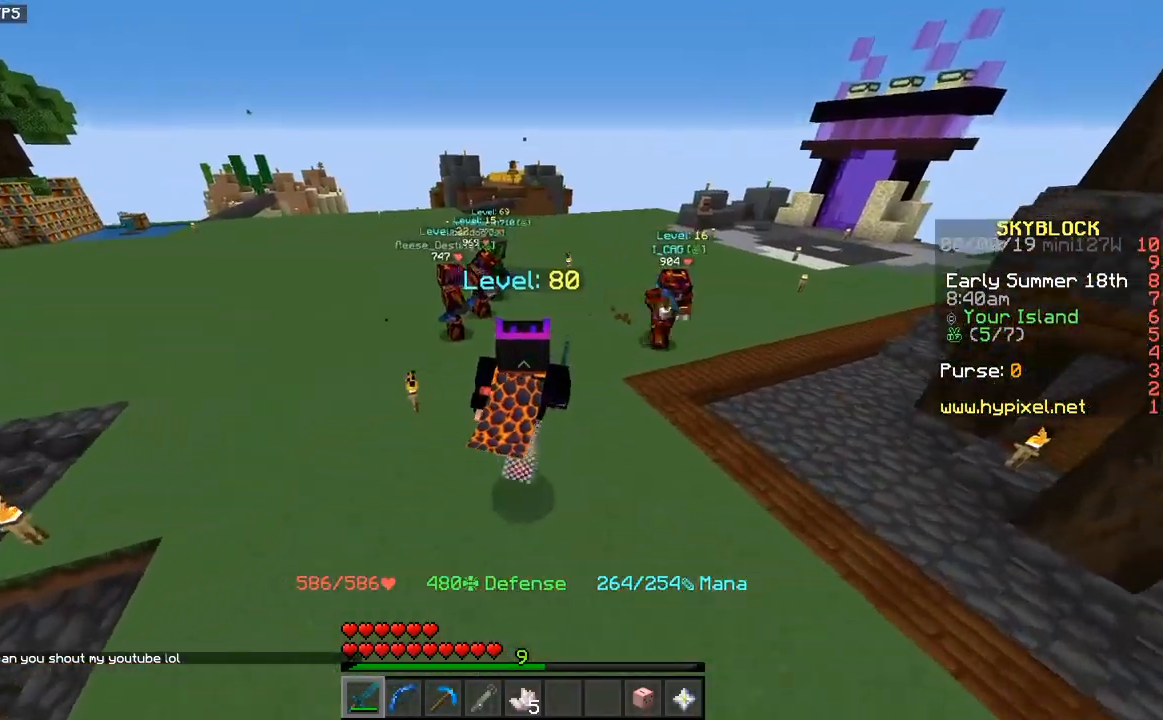
Gameplay with keyboard and mouse; each line is a JSON object with the keys and mouse buttons held at the frame after it. "events" lists presses ("down") and releases ("up") of "a", "d", "s", "space", "w", "mouse_left" and "mouse_right" between this image and that frame as [ms after this image, input, new state], when the widget could be followed in between. "mouse_left", "mouse_right" = the "left", "right" buttons of the "mouse" list. No other keys are recorded. Fast repeated clicks can show as one long hold. Mouse movement is not recorded.
{"keys": ["d", "w"], "mouse": ["left"], "events": [[117, "mouse_left", "down"], [183, "mouse_left", "up"], [267, "mouse_left", "down"], [333, "mouse_left", "up"], [467, "mouse_left", "down"], [467, "space", "up"]]}
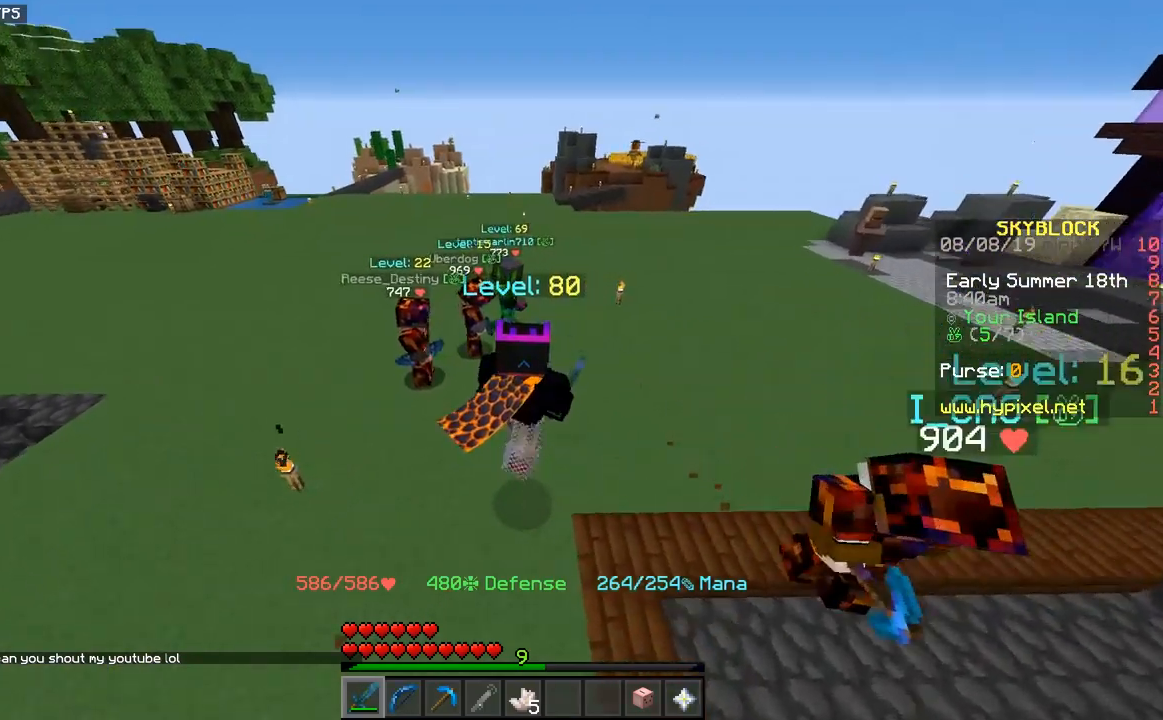
{"keys": ["w"], "mouse": [], "events": [[50, "mouse_left", "up"], [283, "d", "up"]]}
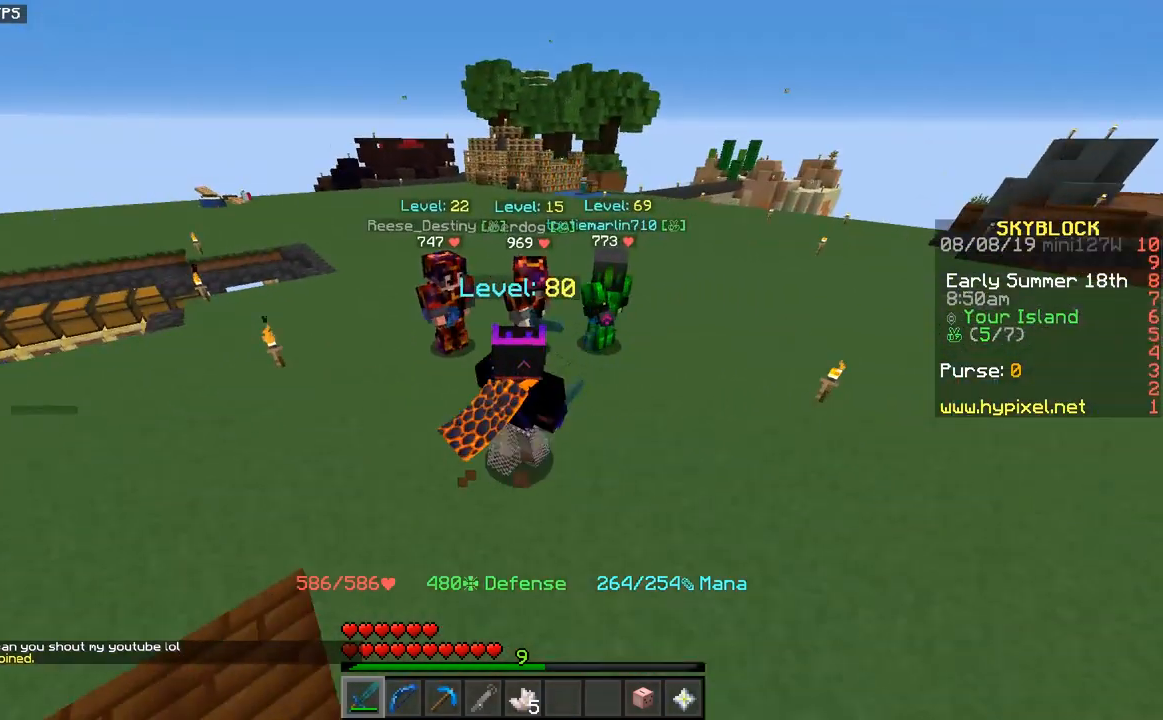
{"keys": [], "mouse": [], "events": [[233, "w", "up"]]}
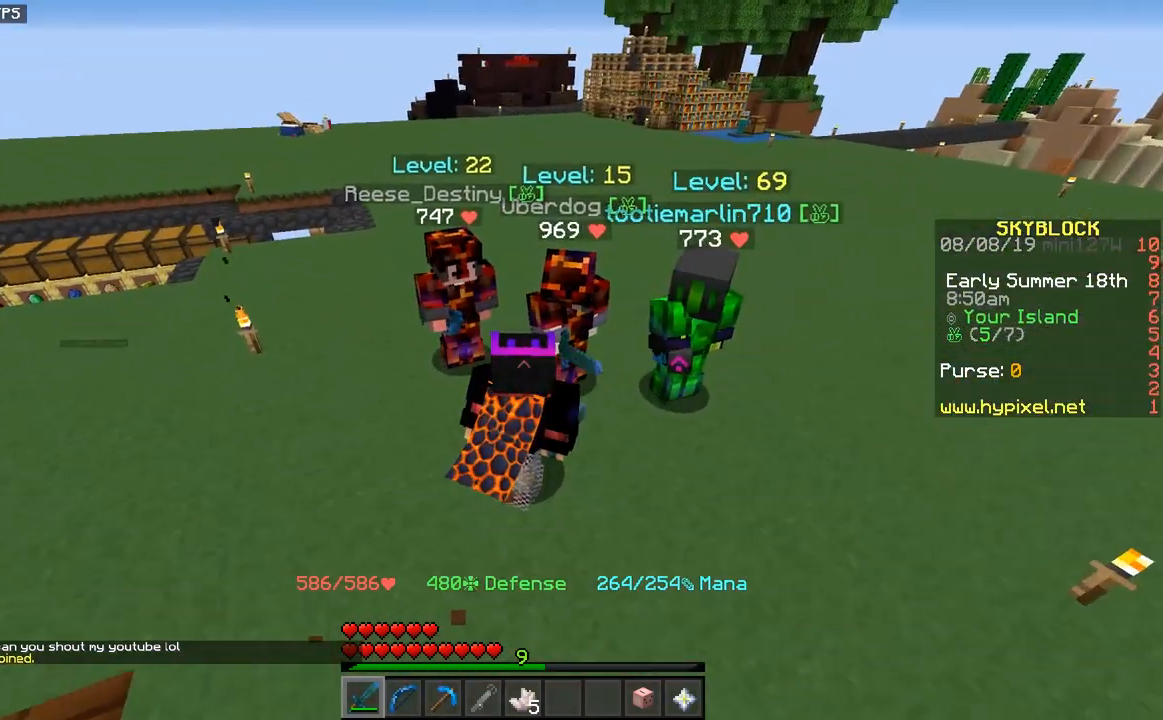
{"keys": ["s"], "mouse": [], "events": [[17, "s", "down"], [267, "mouse_left", "down"], [350, "mouse_left", "up"]]}
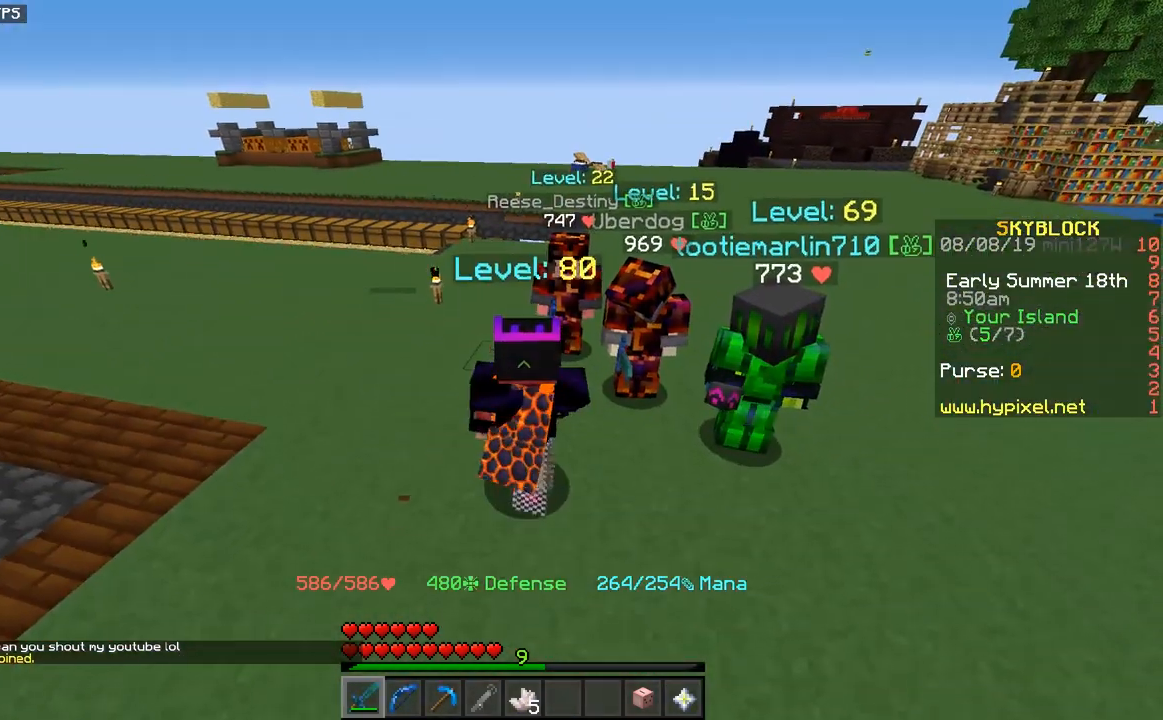
{"keys": ["d"], "mouse": [], "events": [[17, "mouse_left", "down"], [100, "mouse_left", "up"], [117, "d", "down"], [400, "s", "up"], [417, "mouse_left", "down"], [500, "mouse_left", "up"]]}
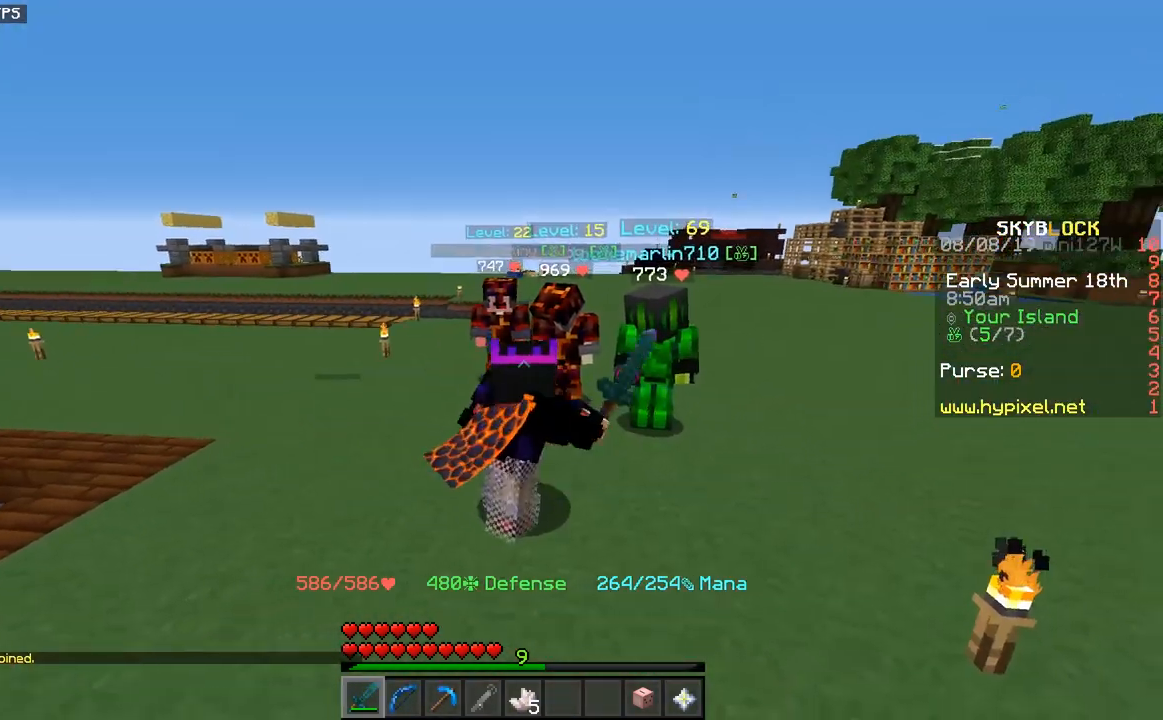
{"keys": ["a"], "mouse": [], "events": [[117, "mouse_left", "down"], [200, "mouse_left", "up"], [300, "mouse_left", "down"], [367, "a", "down"], [383, "d", "up"], [400, "mouse_left", "up"]]}
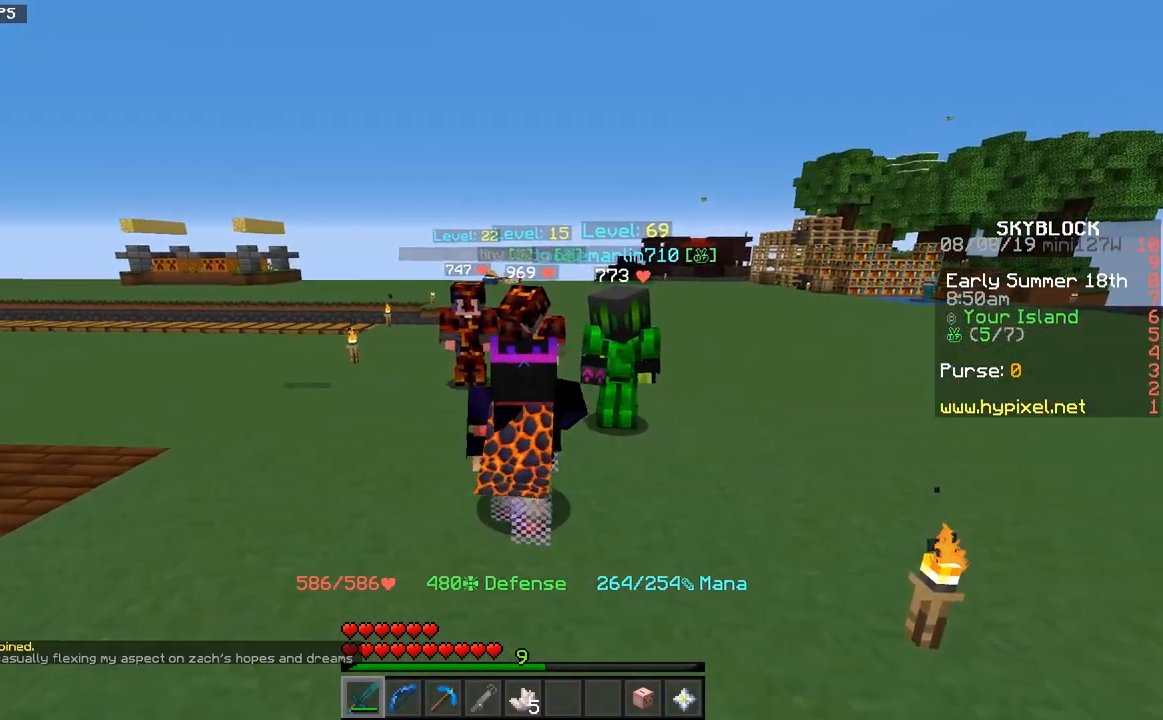
{"keys": [], "mouse": [], "events": [[150, "a", "up"]]}
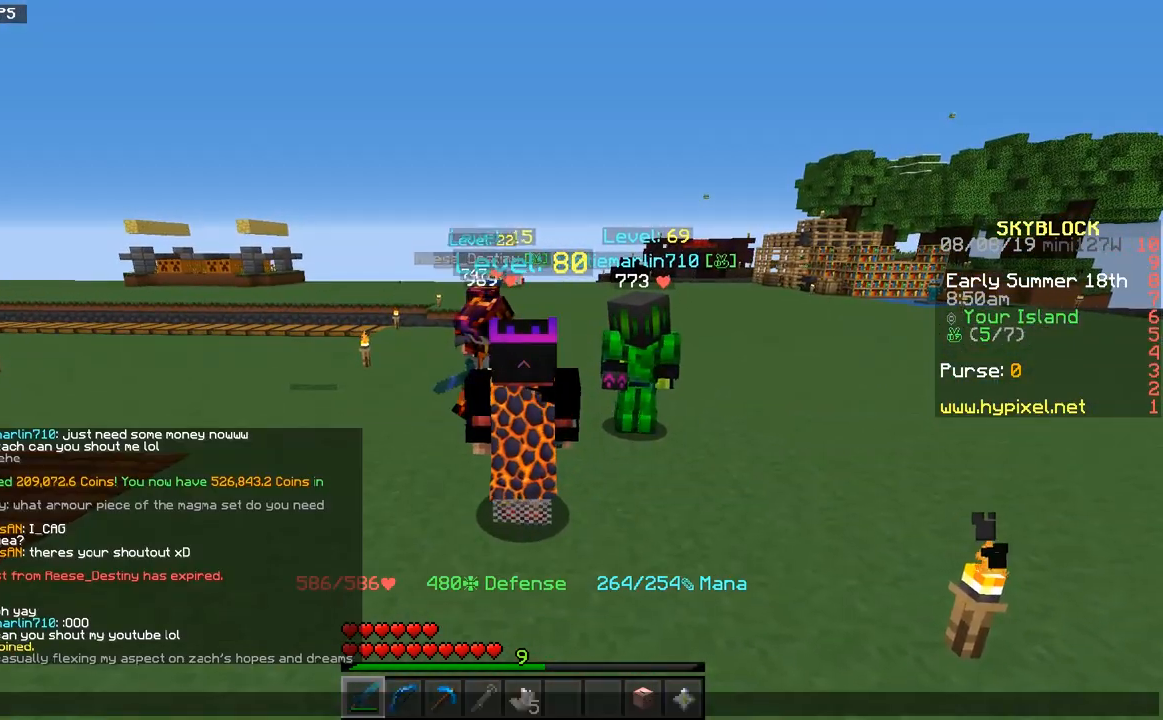
{"keys": [], "mouse": [], "events": []}
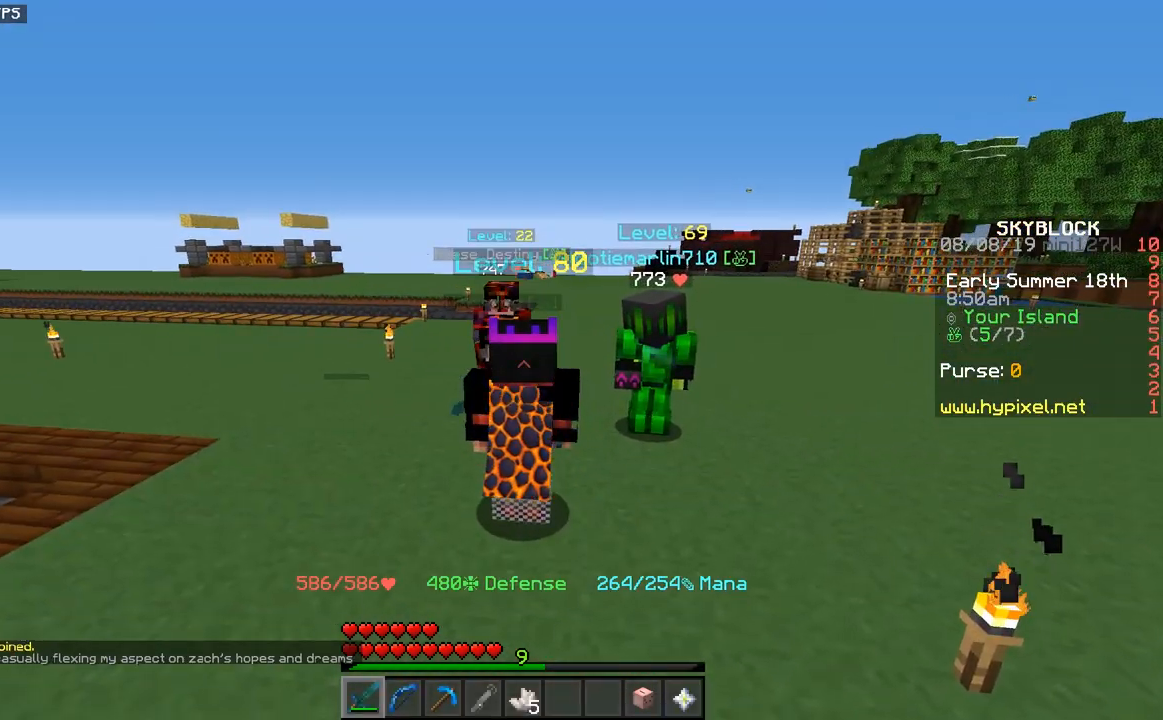
{"keys": [], "mouse": ["left"], "events": [[317, "mouse_left", "down"], [400, "mouse_left", "up"], [467, "mouse_left", "down"]]}
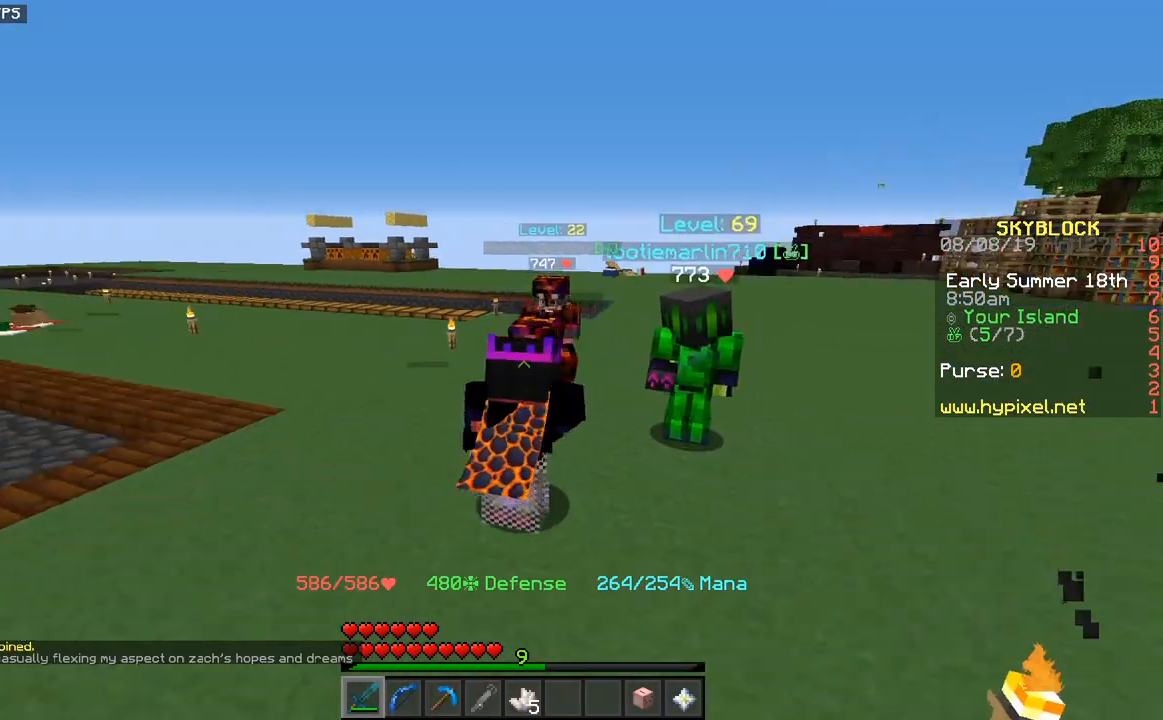
{"keys": ["w"], "mouse": [], "events": [[50, "mouse_left", "up"], [167, "mouse_left", "down"], [233, "mouse_left", "up"], [367, "mouse_left", "down"], [467, "mouse_left", "up"], [467, "w", "down"]]}
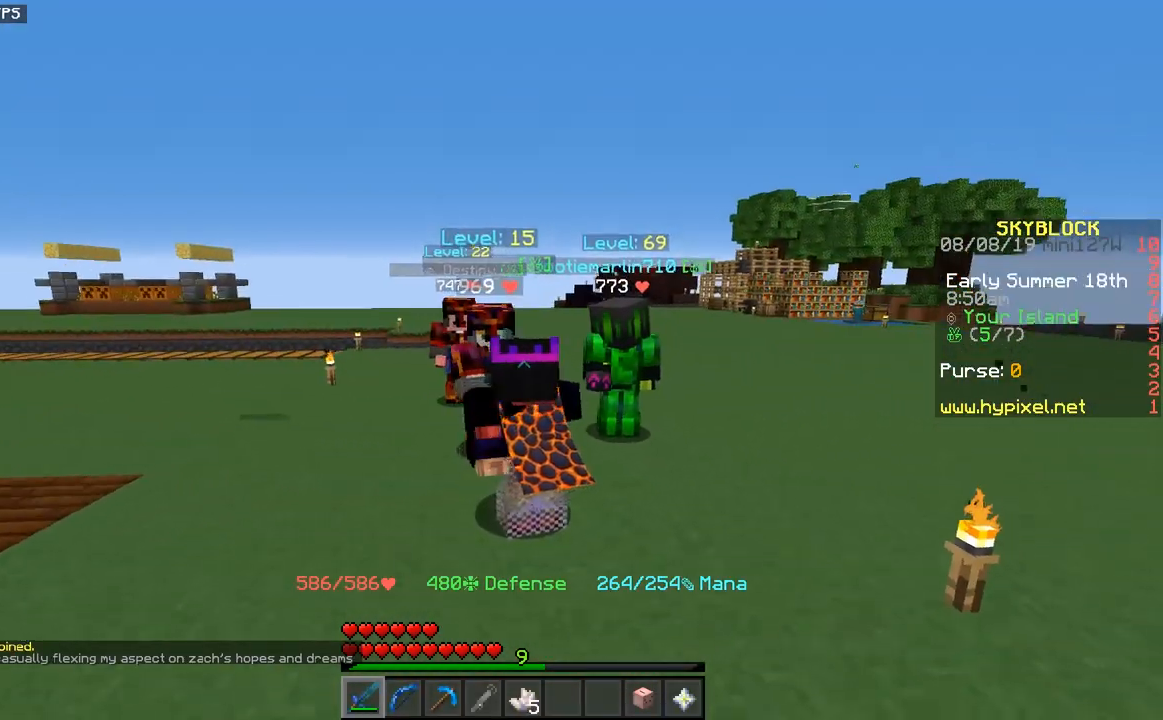
{"keys": ["d", "w"], "mouse": []}
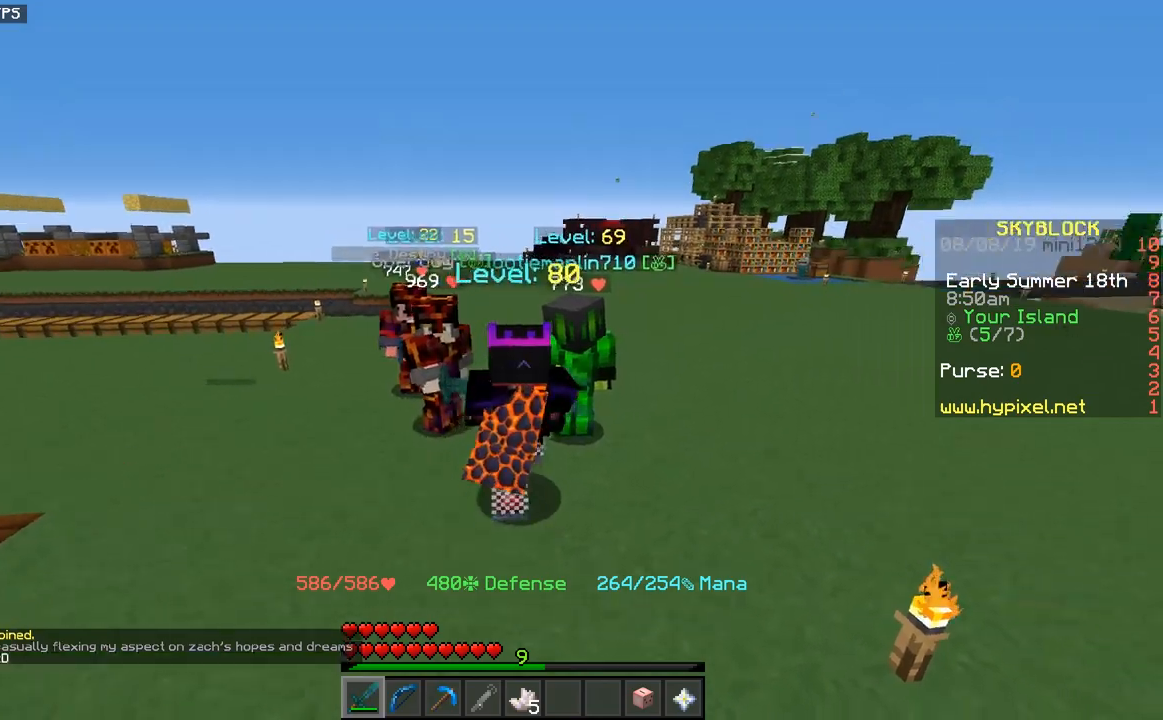
{"keys": ["s"], "mouse": [], "events": [[283, "d", "up"], [283, "w", "up"], [467, "s", "down"]]}
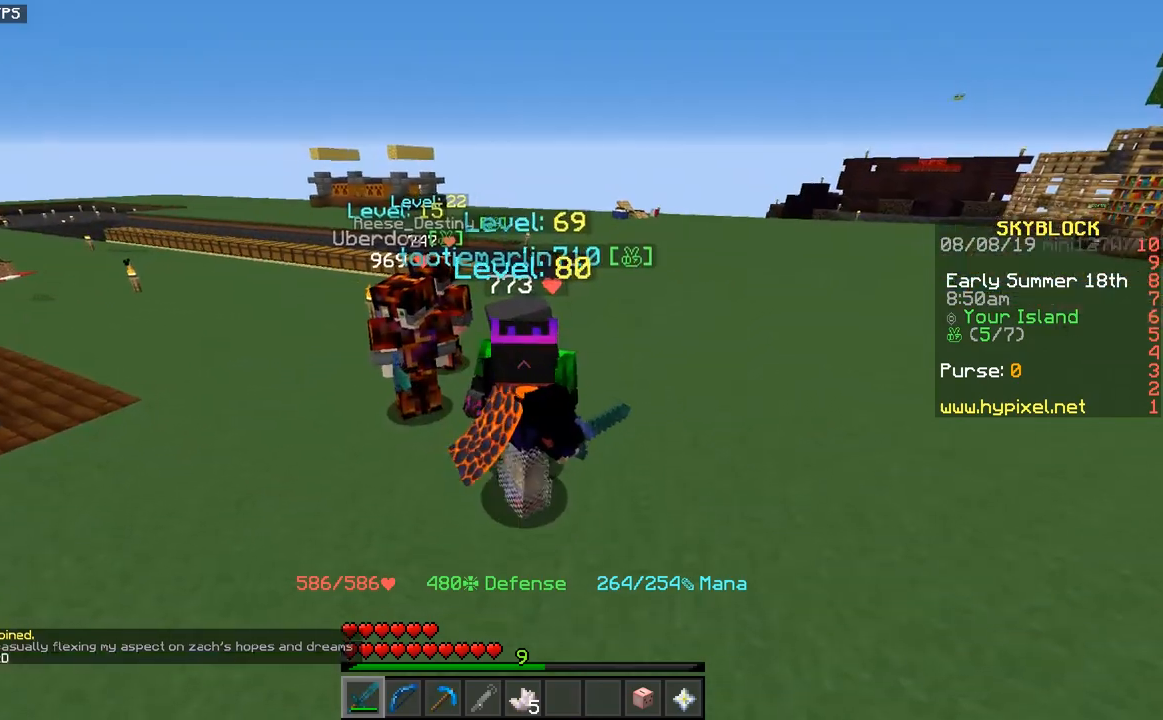
{"keys": ["a"], "mouse": []}
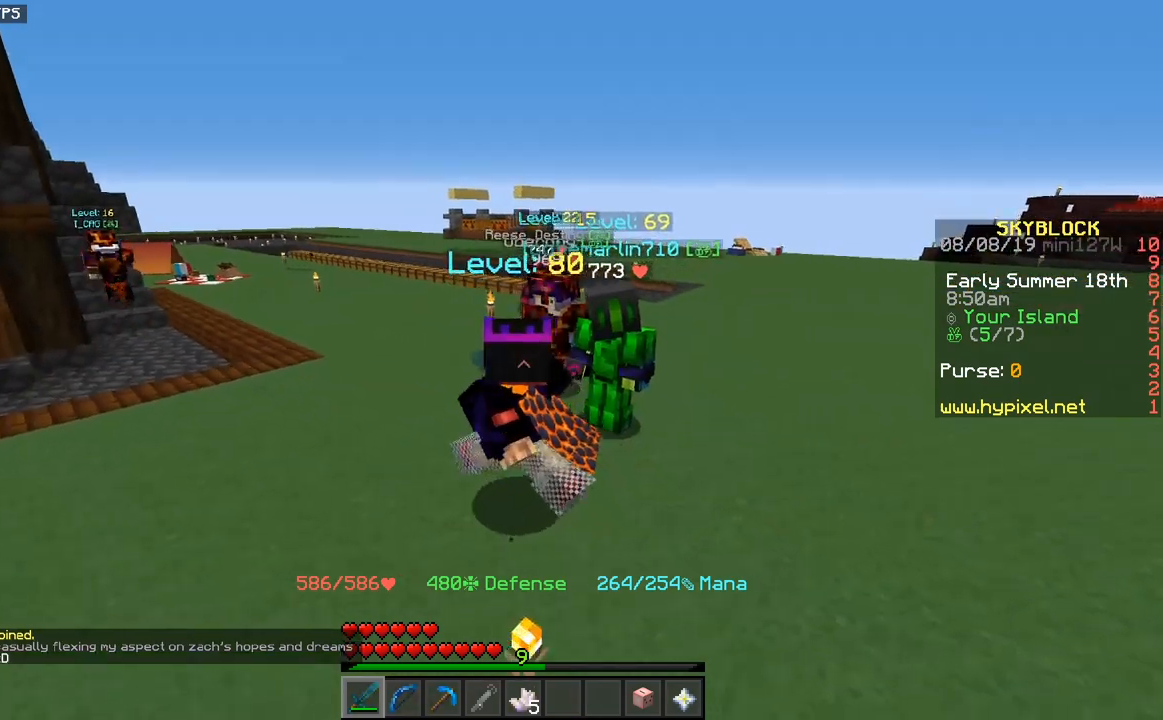
{"keys": ["a", "w"], "mouse": [], "events": [[167, "w", "down"]]}
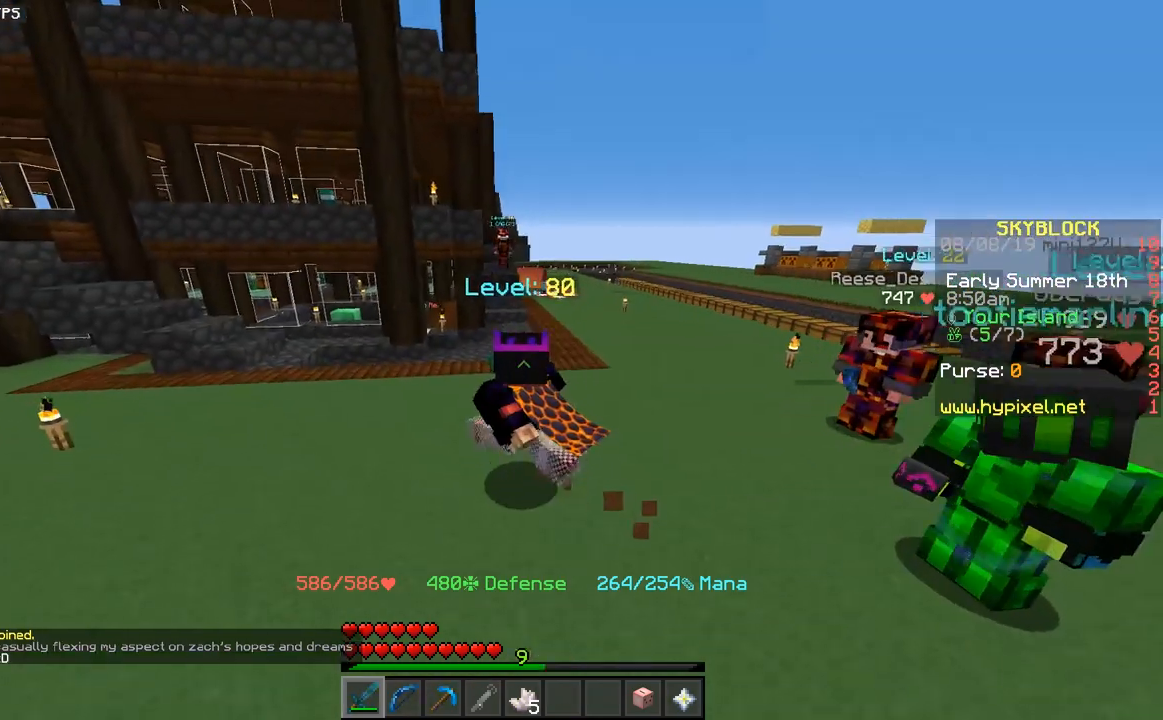
{"keys": ["d", "w"], "mouse": [], "events": [[117, "space", "down"], [133, "a", "up"], [367, "d", "down"], [417, "space", "up"]]}
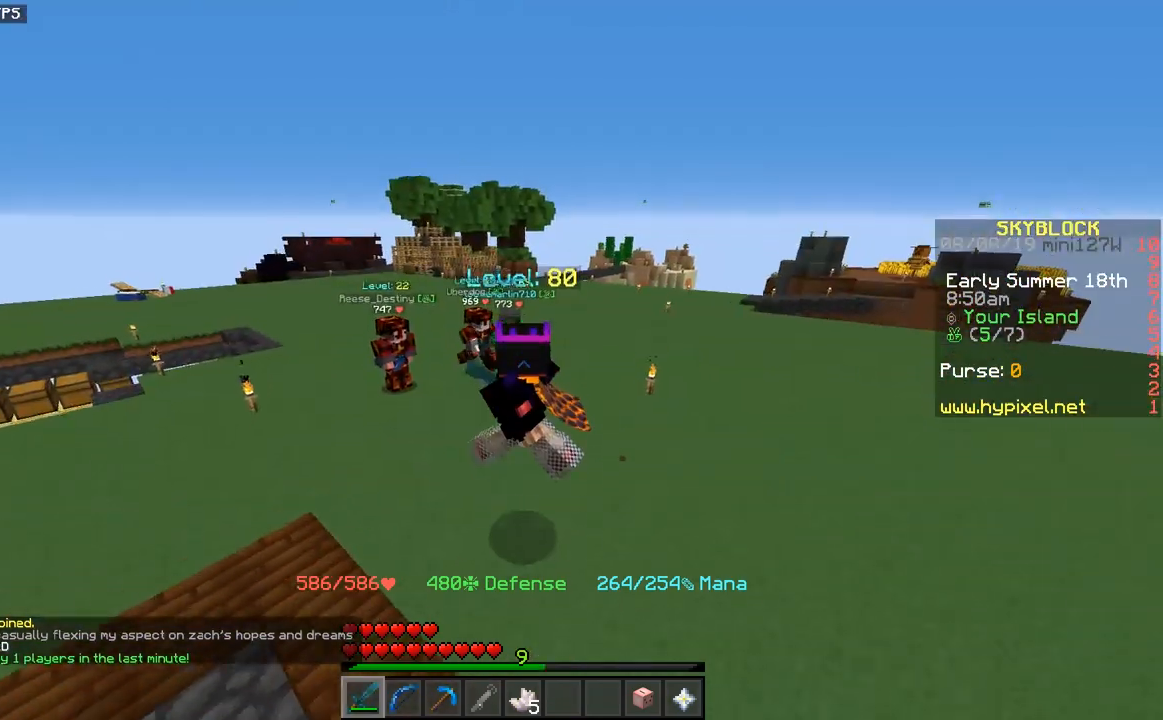
{"keys": ["d", "w"], "mouse": [], "events": []}
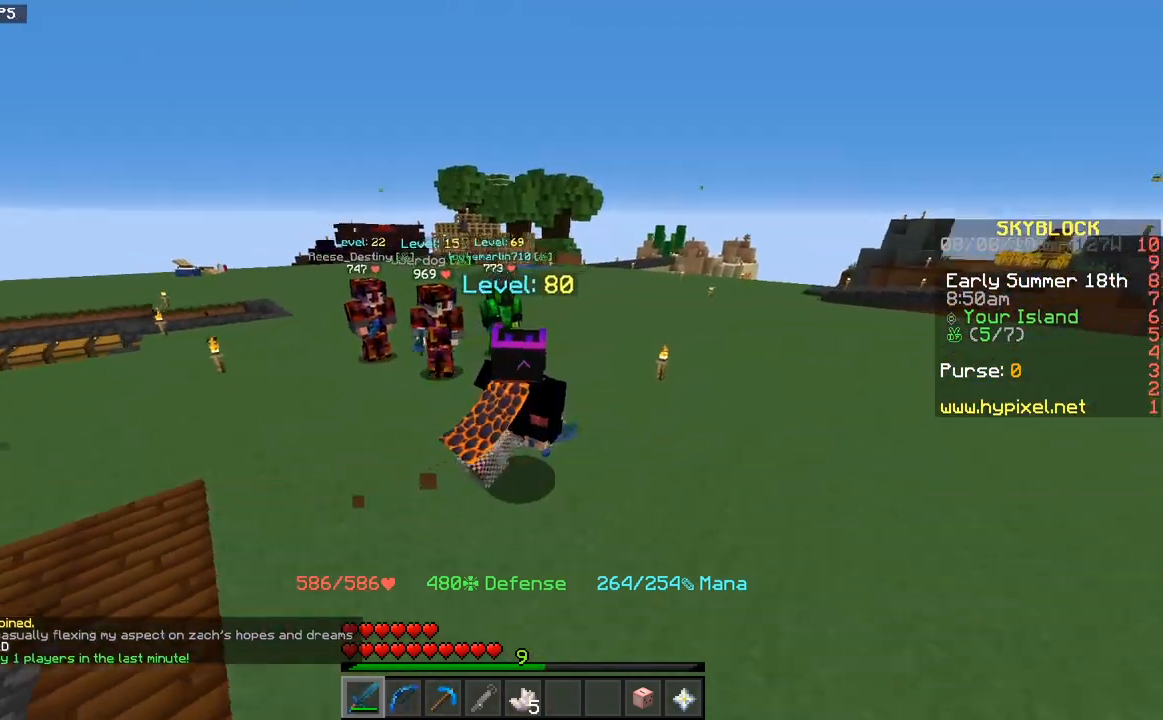
{"keys": ["d", "w"], "mouse": [], "events": []}
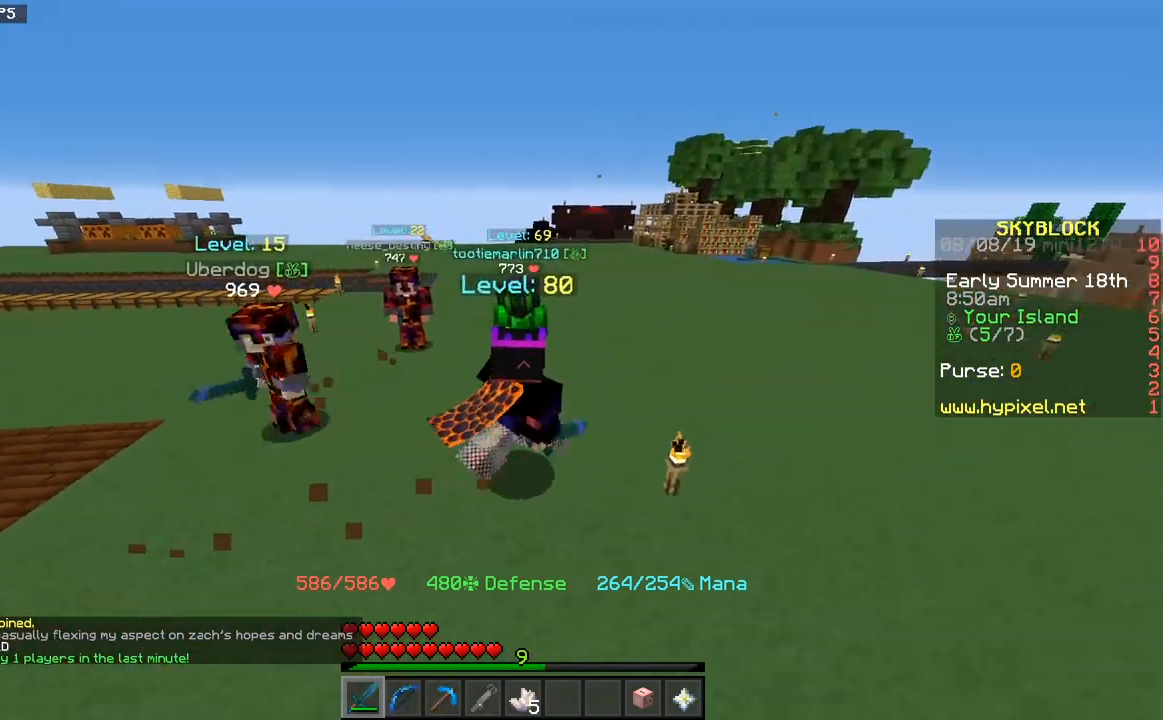
{"keys": [], "mouse": [], "events": [[100, "d", "up"], [383, "w", "up"]]}
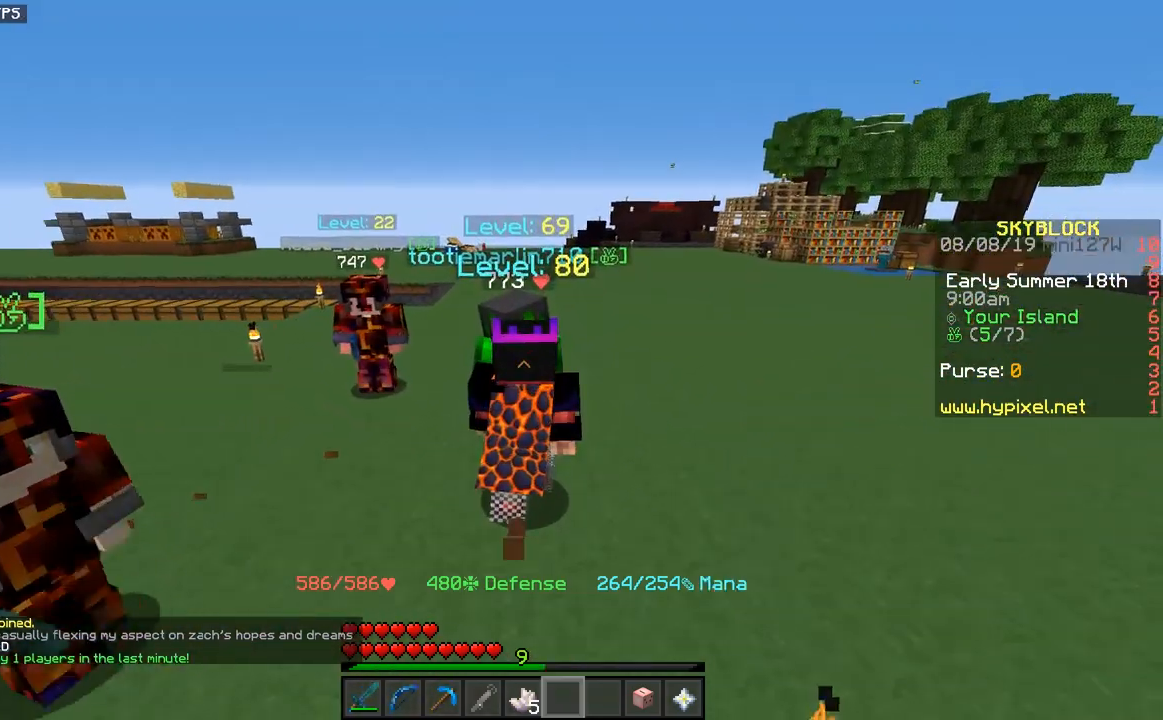
{"keys": [], "mouse": [], "events": [[217, "mouse_right", "down"], [283, "mouse_right", "up"]]}
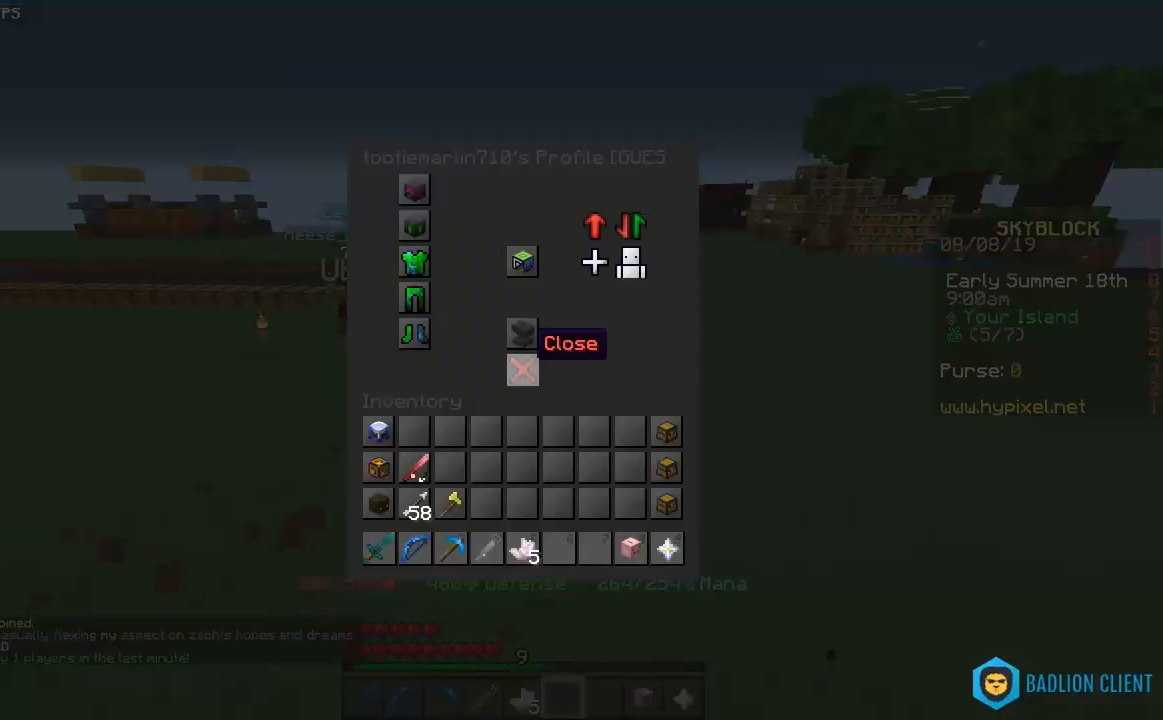
{"keys": [], "mouse": [], "events": []}
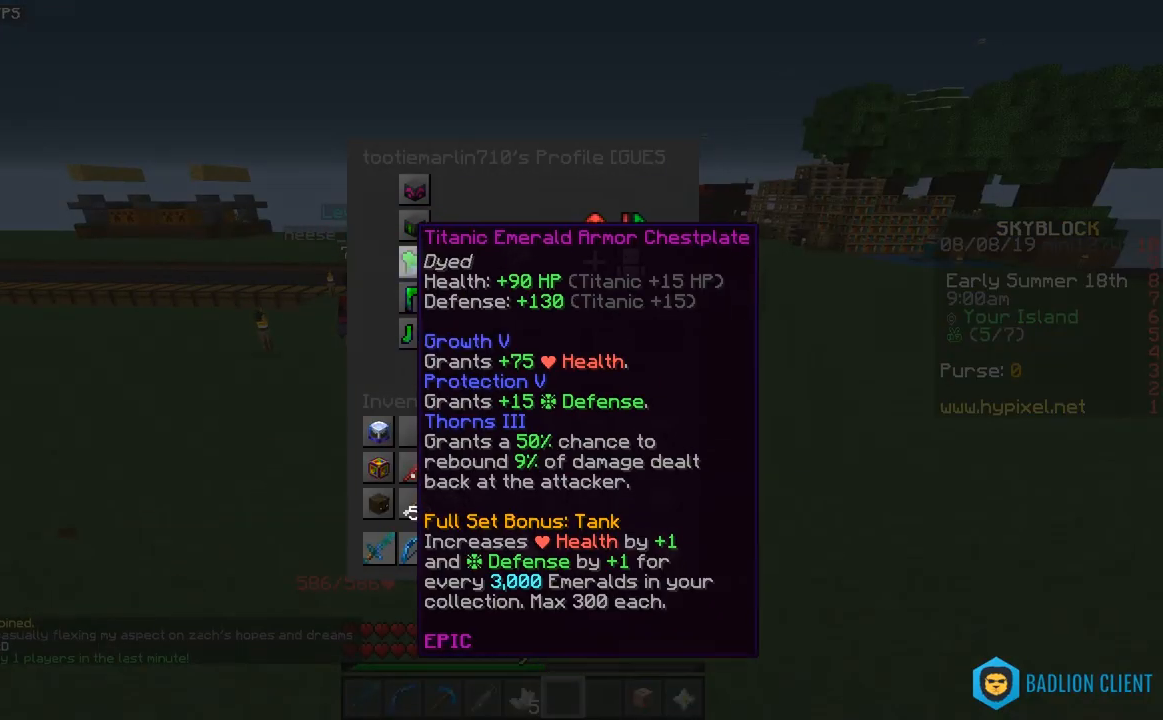
{"keys": [], "mouse": [], "events": []}
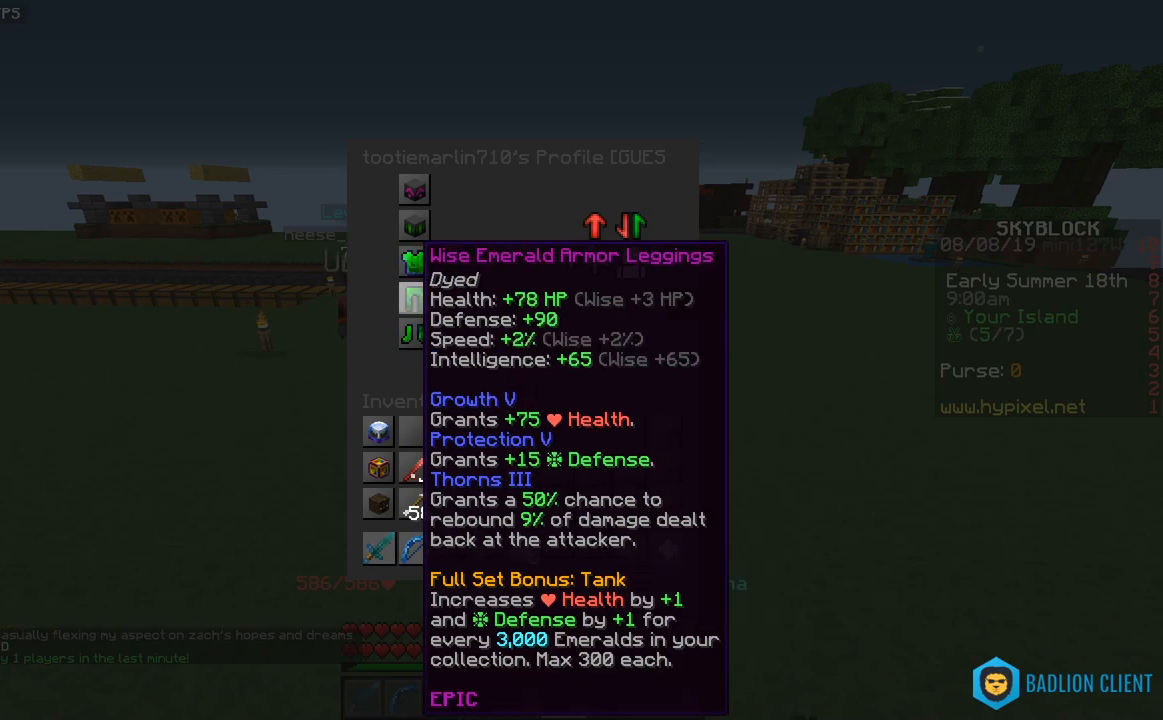
{"keys": [], "mouse": [], "events": []}
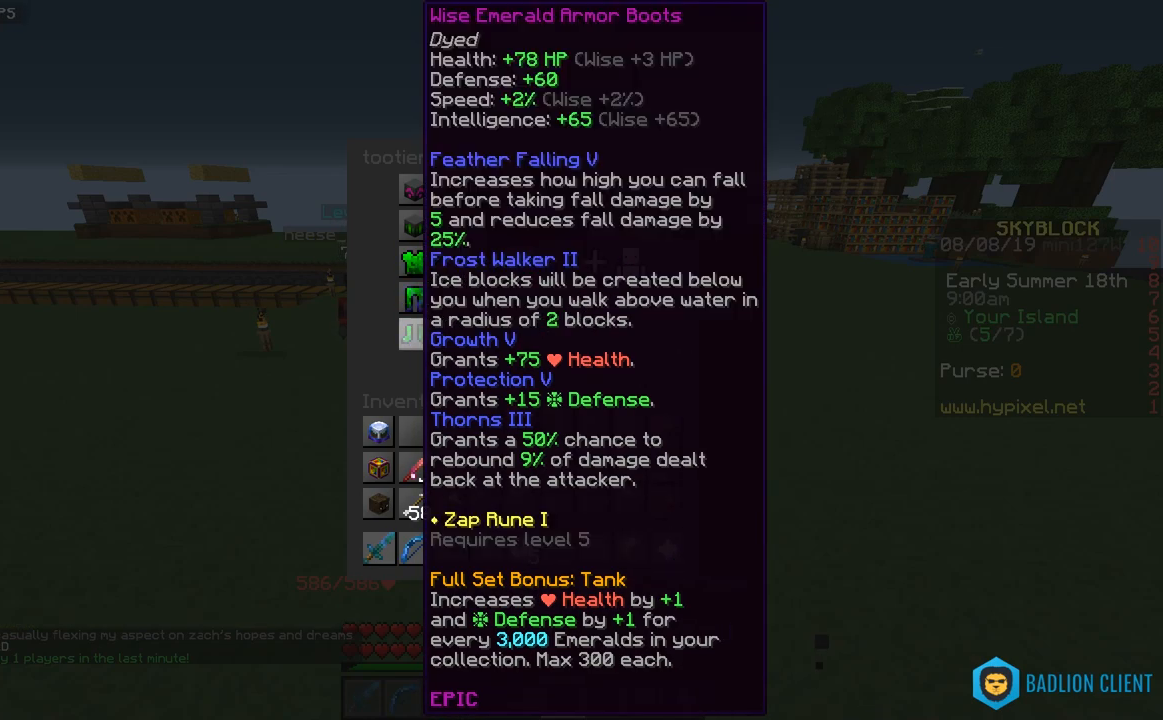
{"keys": [], "mouse": [], "events": []}
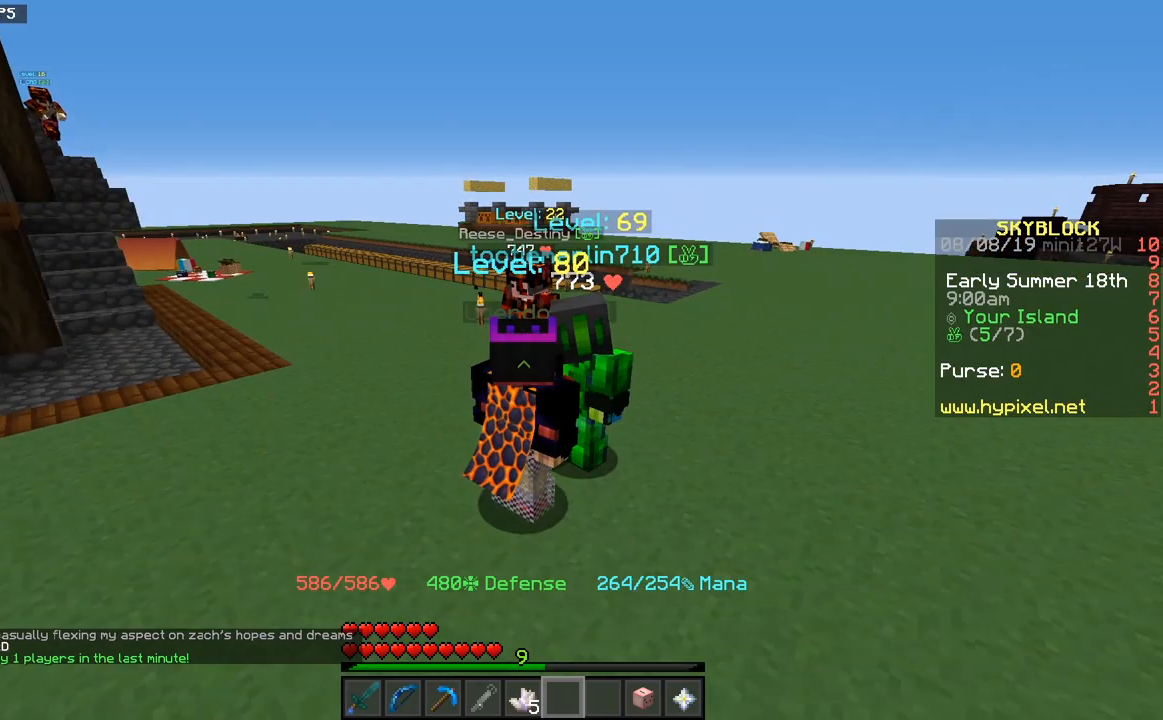
{"keys": ["a"], "mouse": [], "events": [[217, "a", "down"]]}
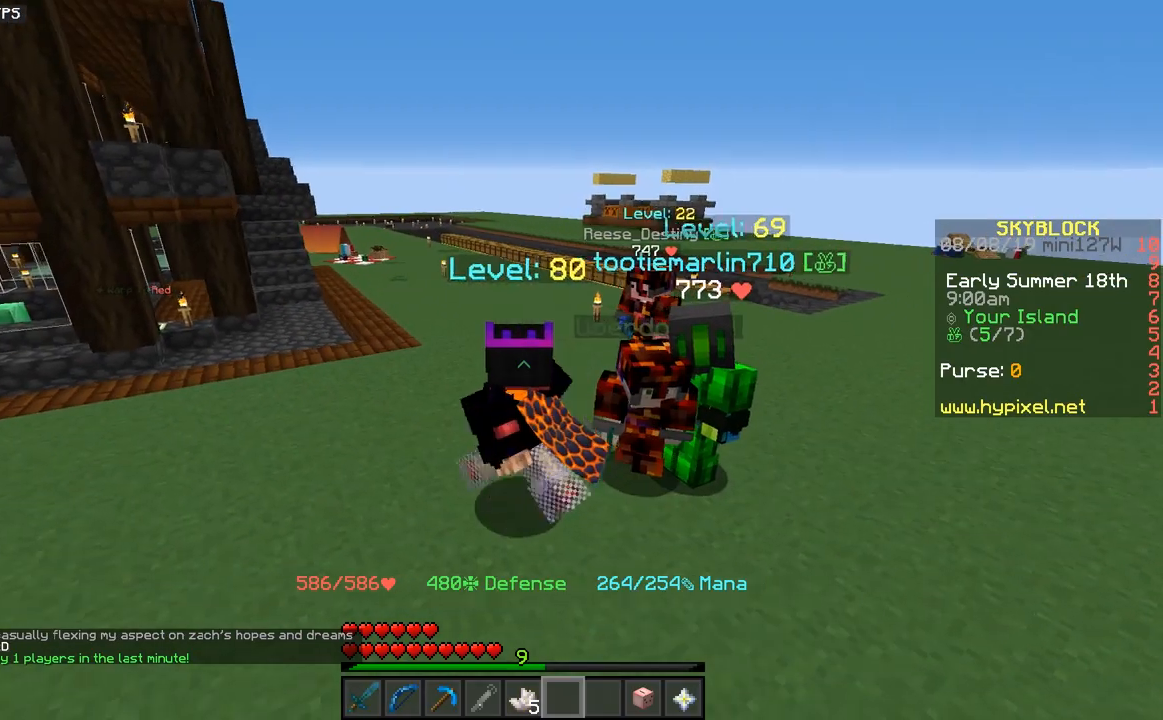
{"keys": ["a"], "mouse": [], "events": []}